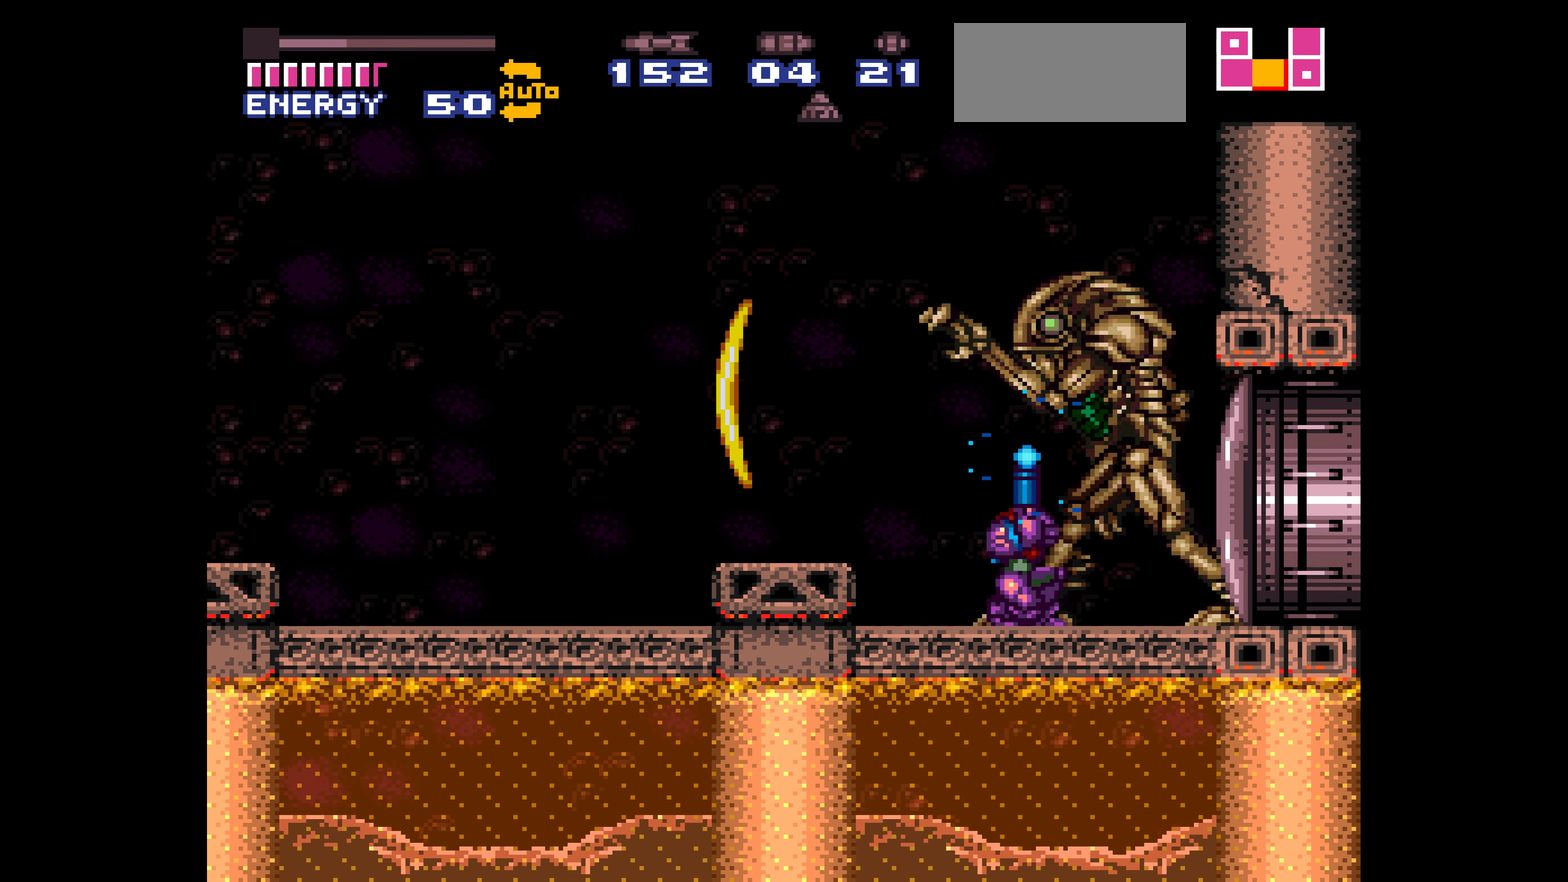
Gameplay with a controller (Nintendo layout); each line is a JSON object with the inputs held at the frame after it. "events" lists button and stick changes between this image and that frame as [ms after this image, input, new state], when the widget could be followed in between. Not read: A L3 R3 X.
{"buttons": ["L1", "R1"]}
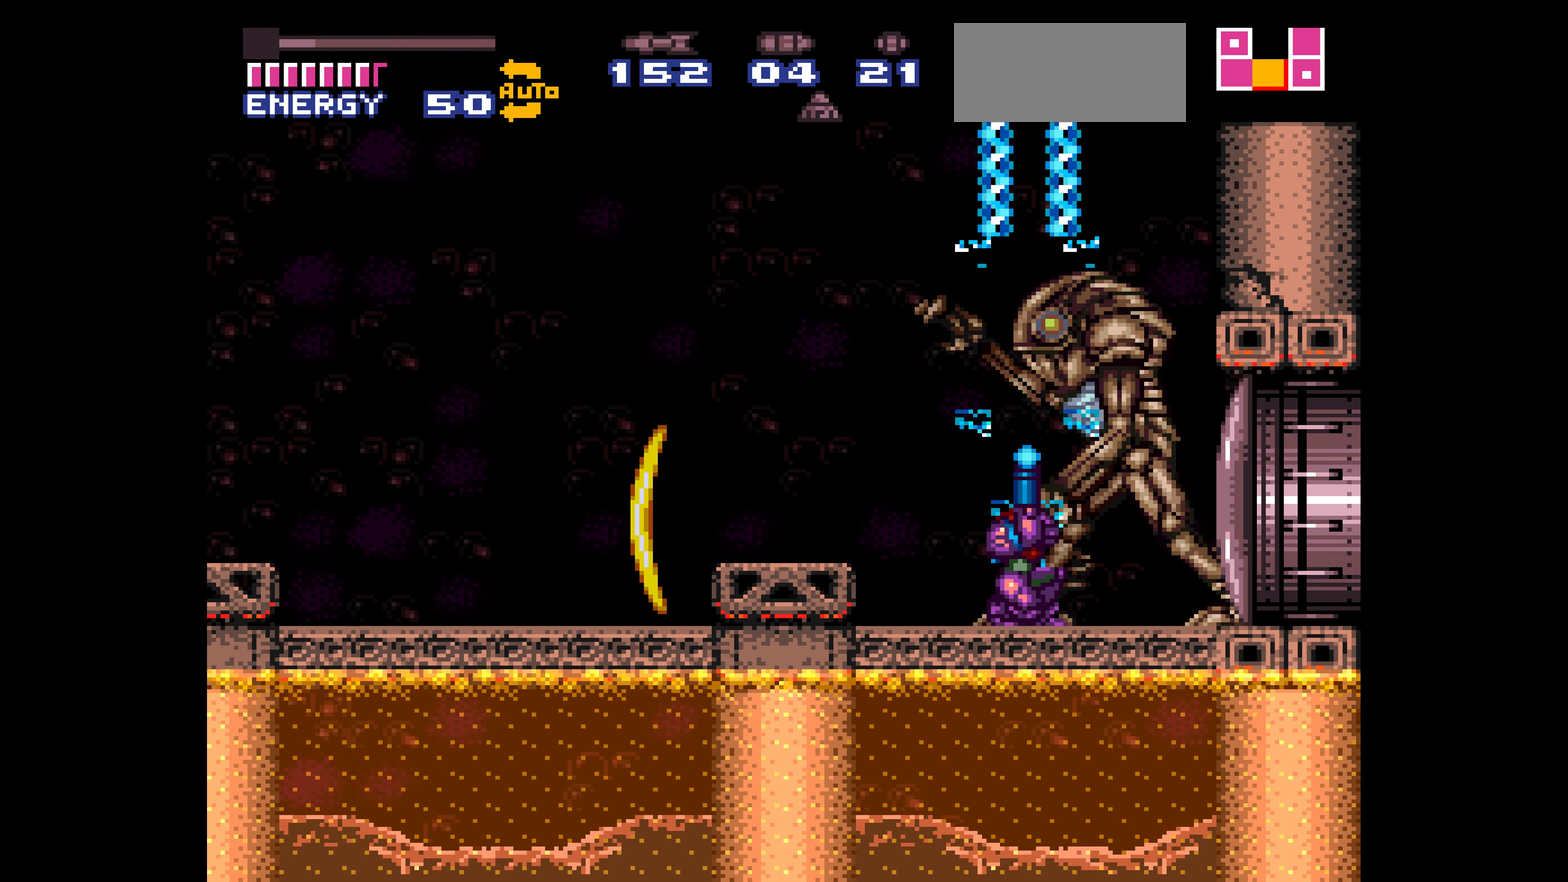
{"buttons": ["L1", "R1"]}
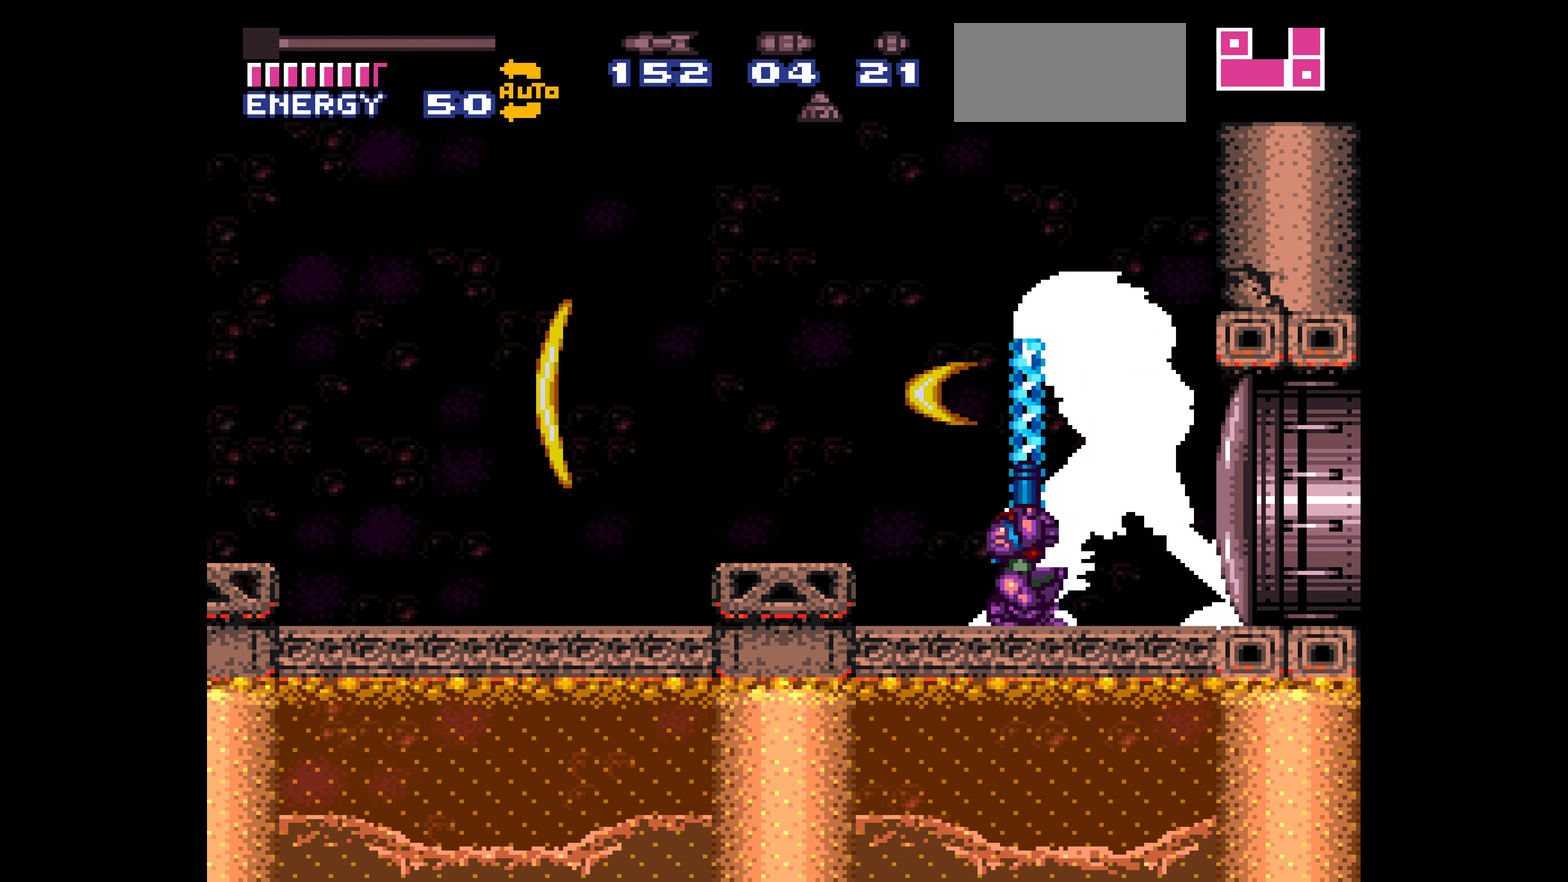
{"buttons": ["L1", "R1"]}
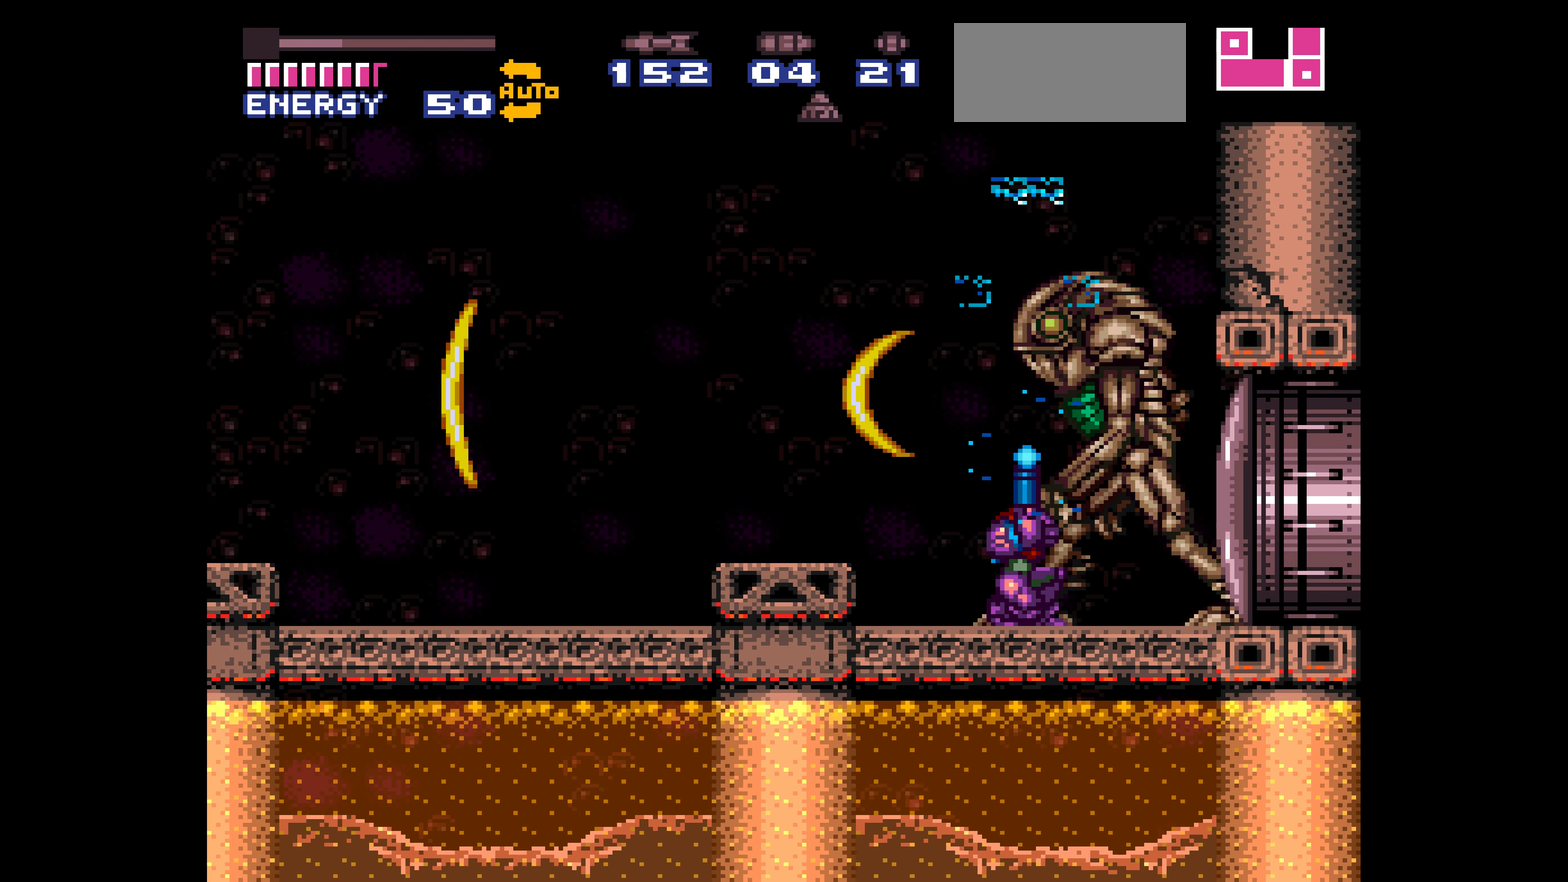
{"buttons": ["L1", "R1"]}
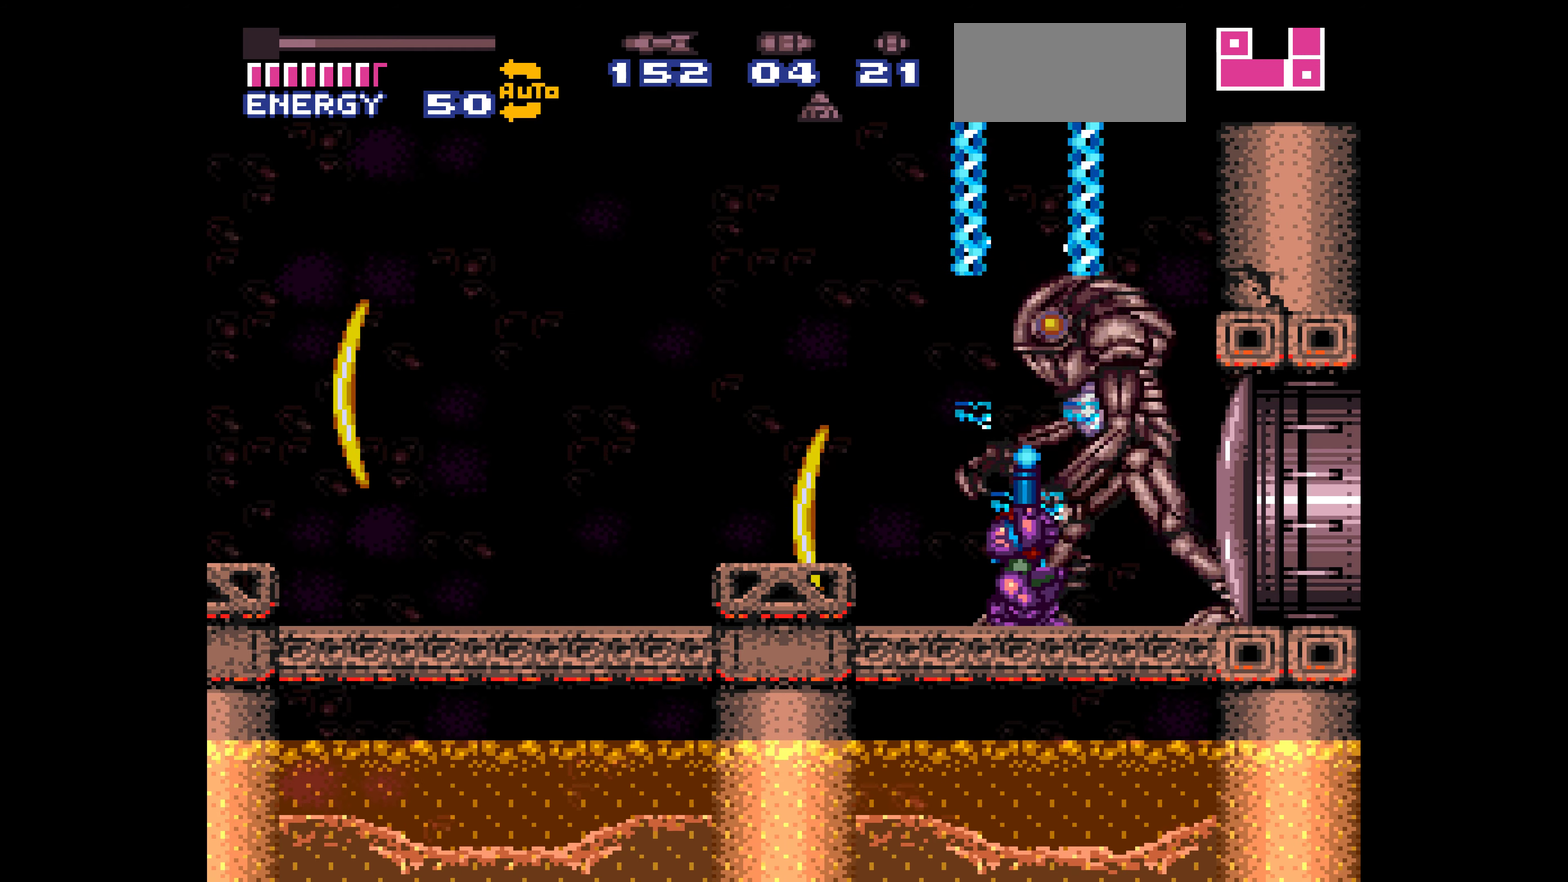
{"buttons": ["L1", "R1"]}
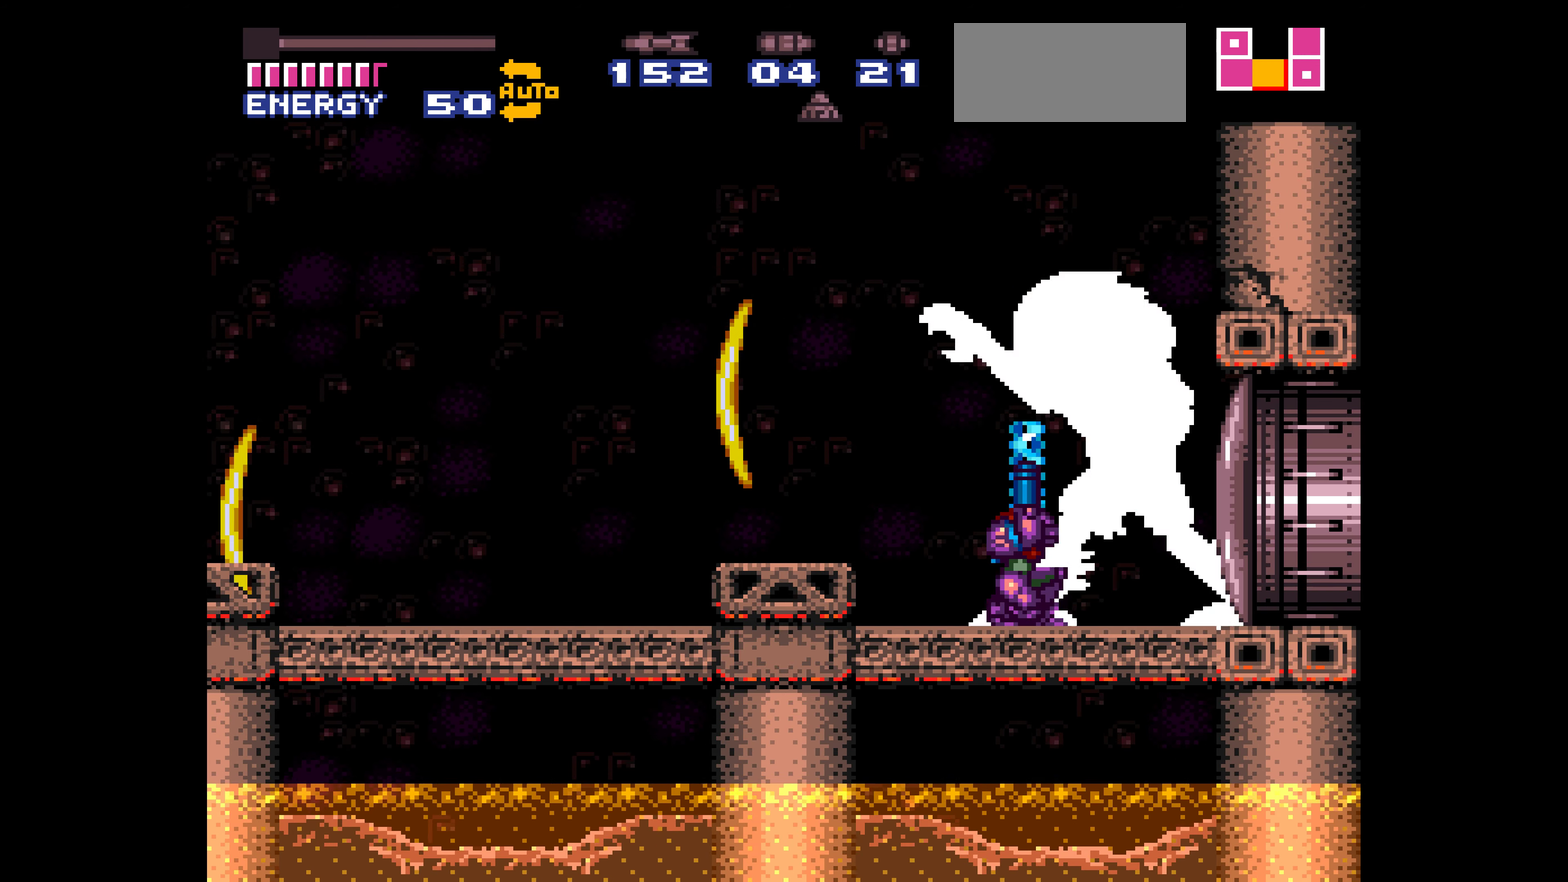
{"buttons": ["L1", "R1"]}
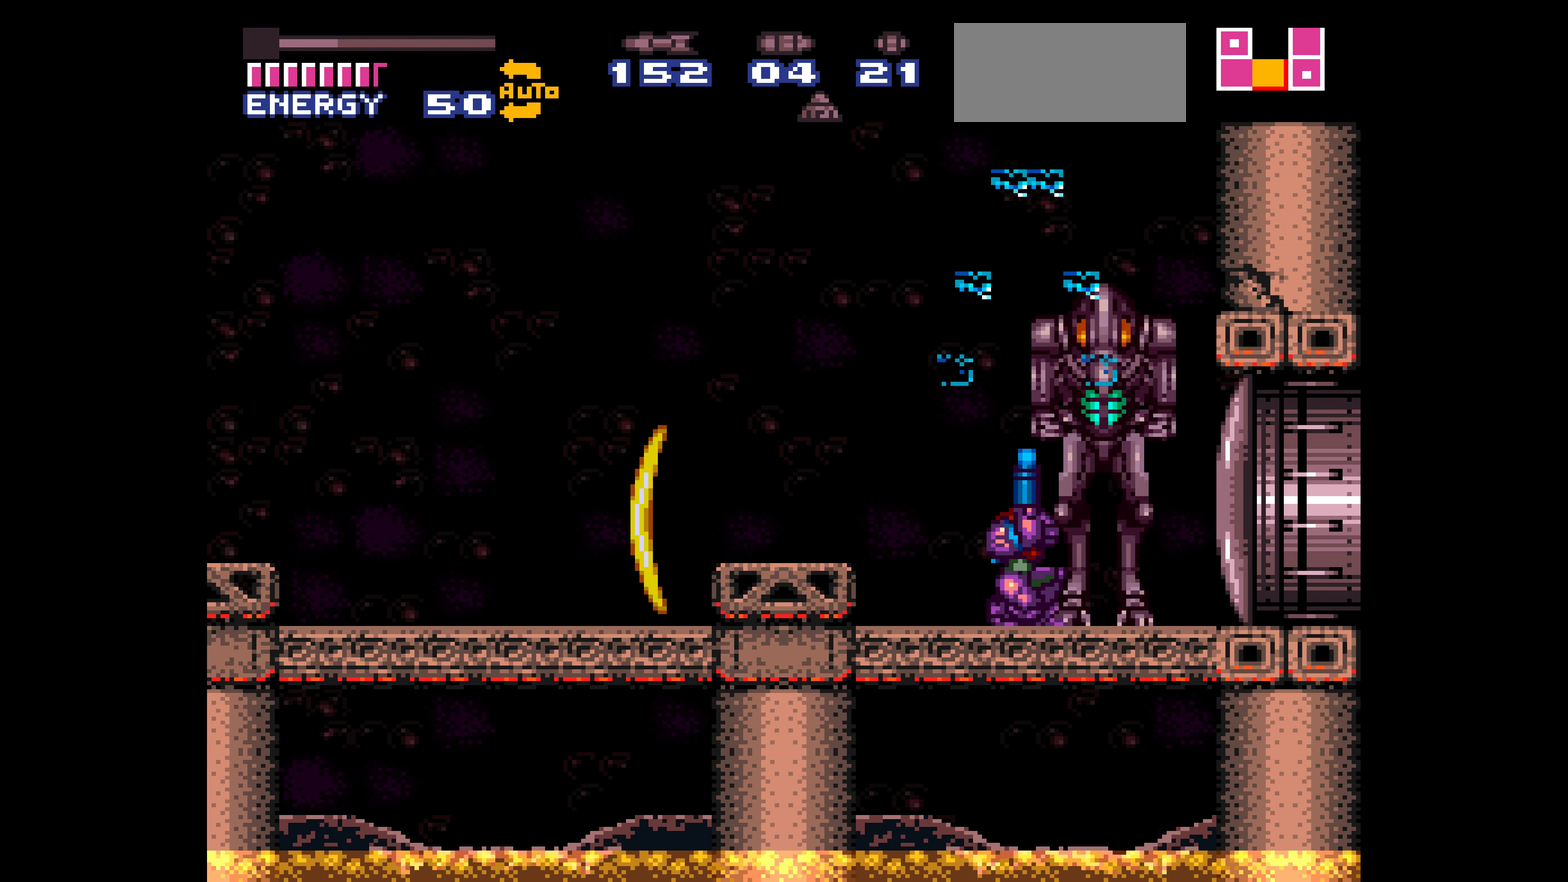
{"buttons": ["B"], "events": [[233, "B", "down"], [233, "DPAD_RIGHT", "down"], [233, "L1", "up"], [233, "R1", "up"], [483, "DPAD_RIGHT", "up"]]}
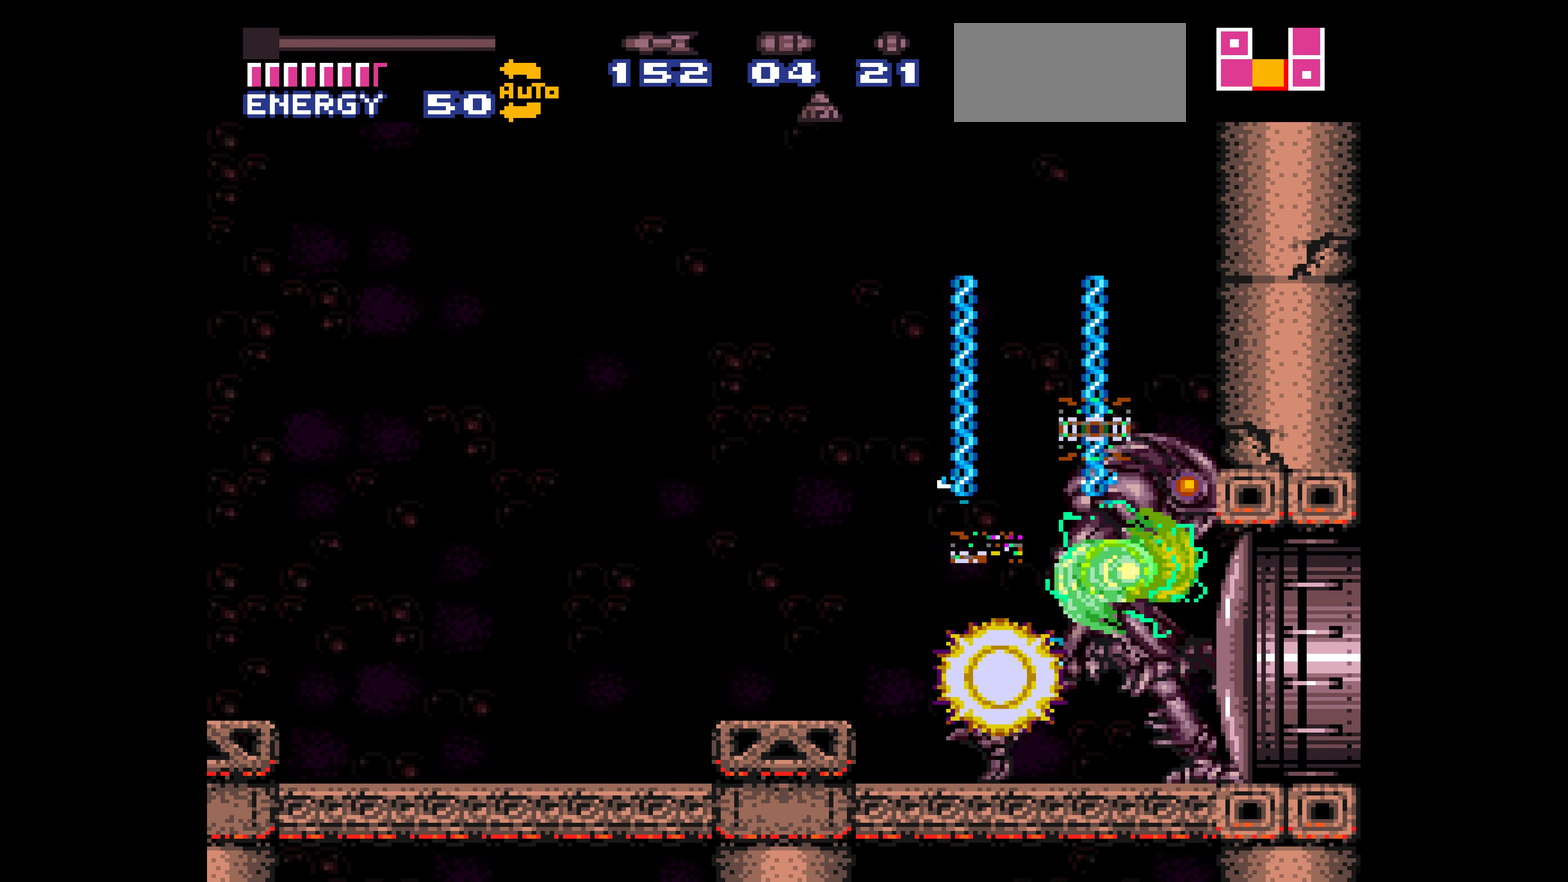
{"buttons": ["B", "DPAD_LEFT"], "events": [[233, "DPAD_LEFT", "down"]]}
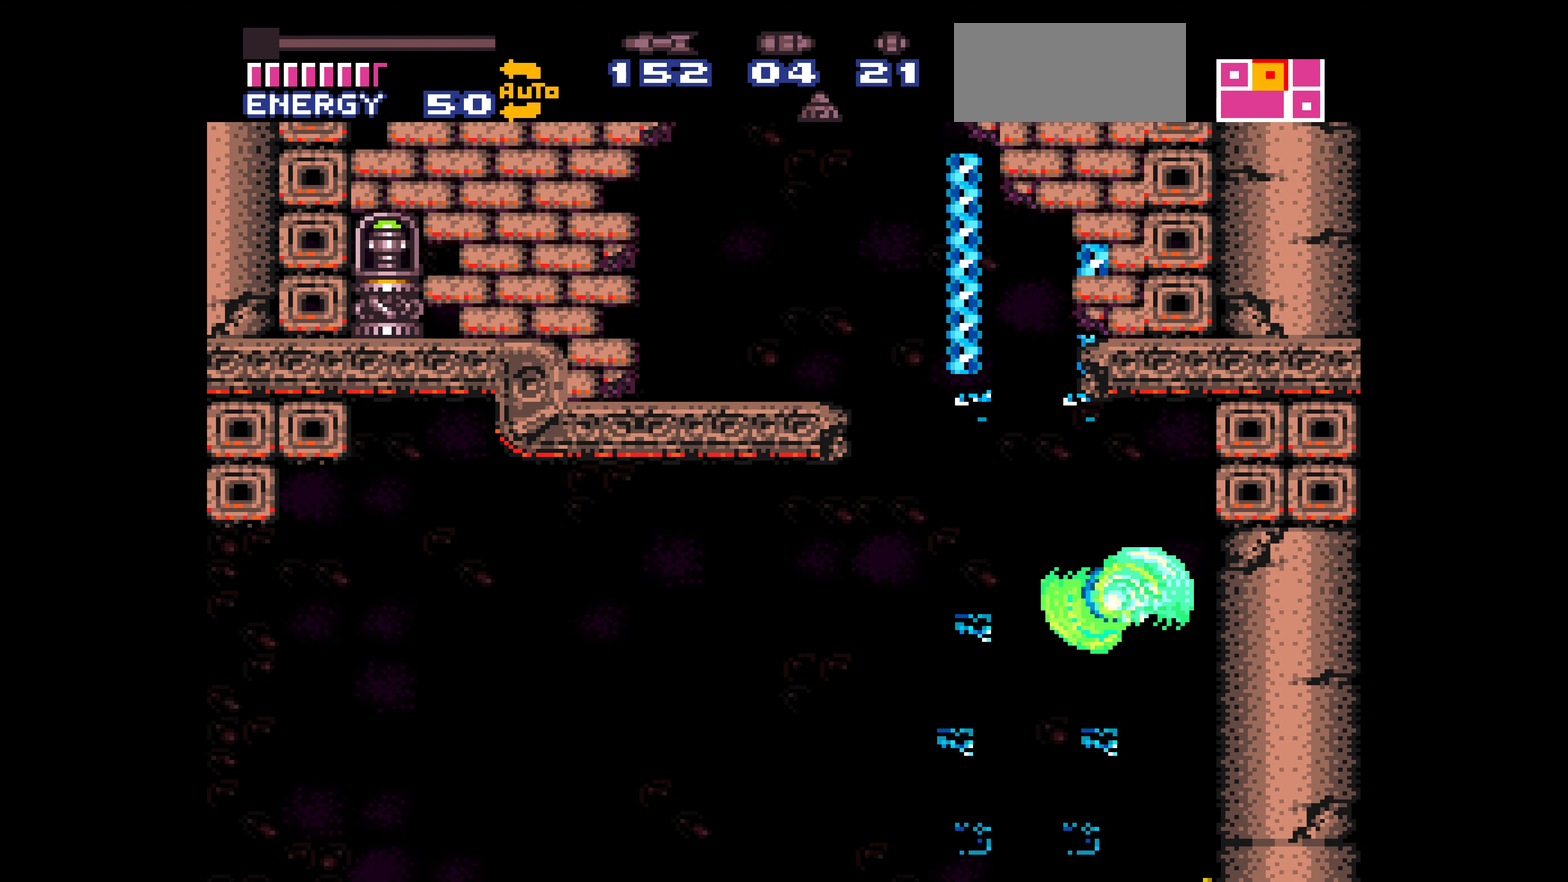
{"buttons": ["B", "DPAD_LEFT"]}
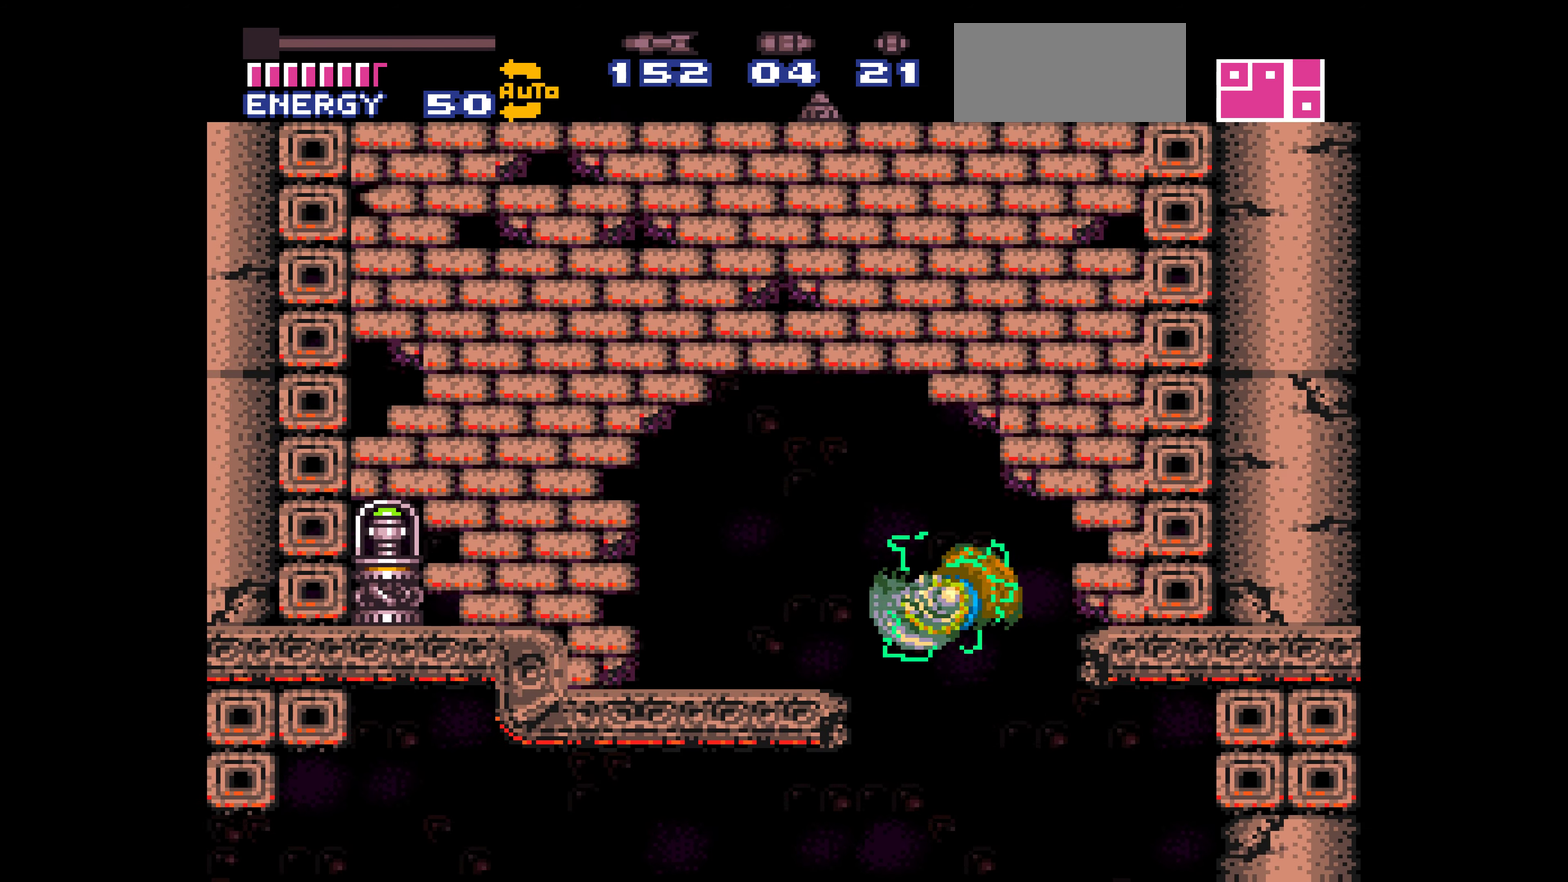
{"buttons": ["B", "DPAD_LEFT"], "events": [[216, "DPAD_LEFT", "up"], [216, "DPAD_RIGHT", "down"], [233, "DPAD_RIGHT", "up"], [250, "DPAD_DOWN", "down"], [266, "DPAD_DOWN", "up"], [266, "DPAD_LEFT", "down"]]}
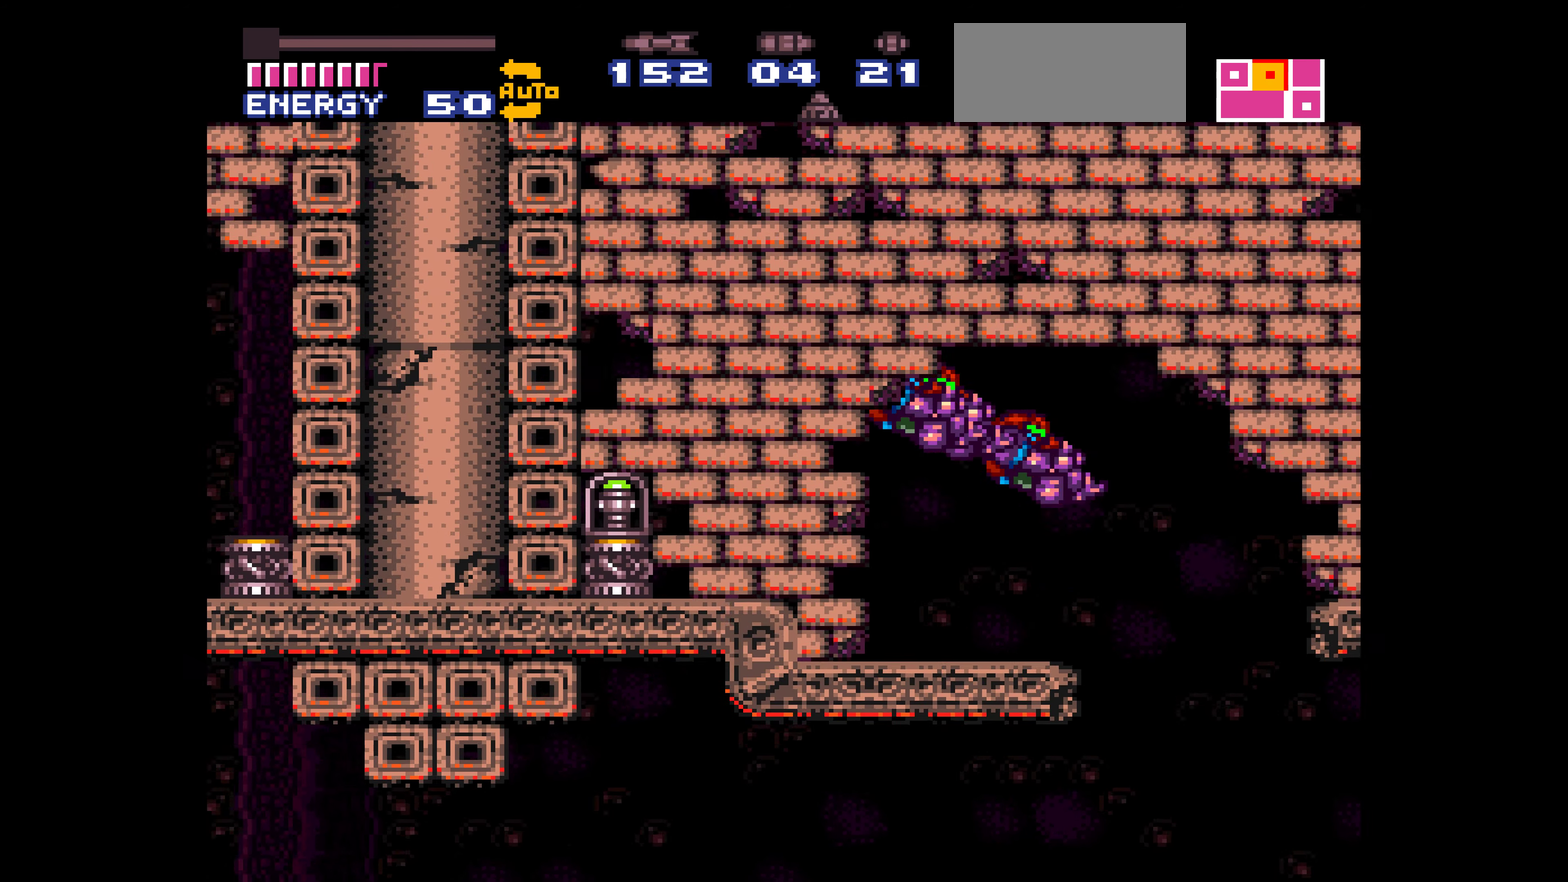
{"buttons": ["B", "DPAD_LEFT"]}
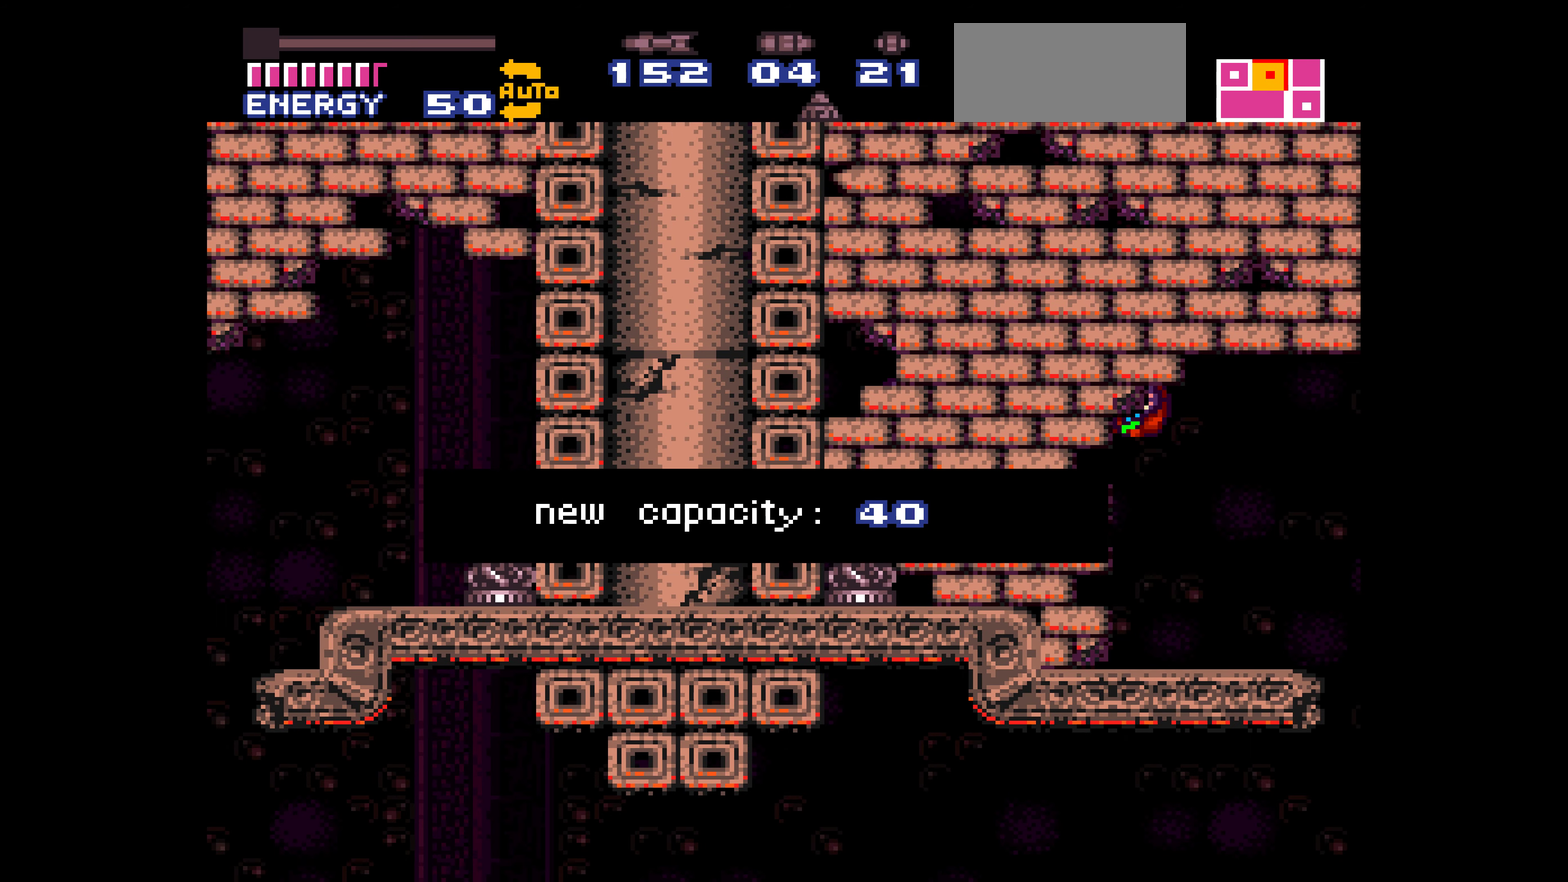
{"buttons": ["B", "DPAD_LEFT"]}
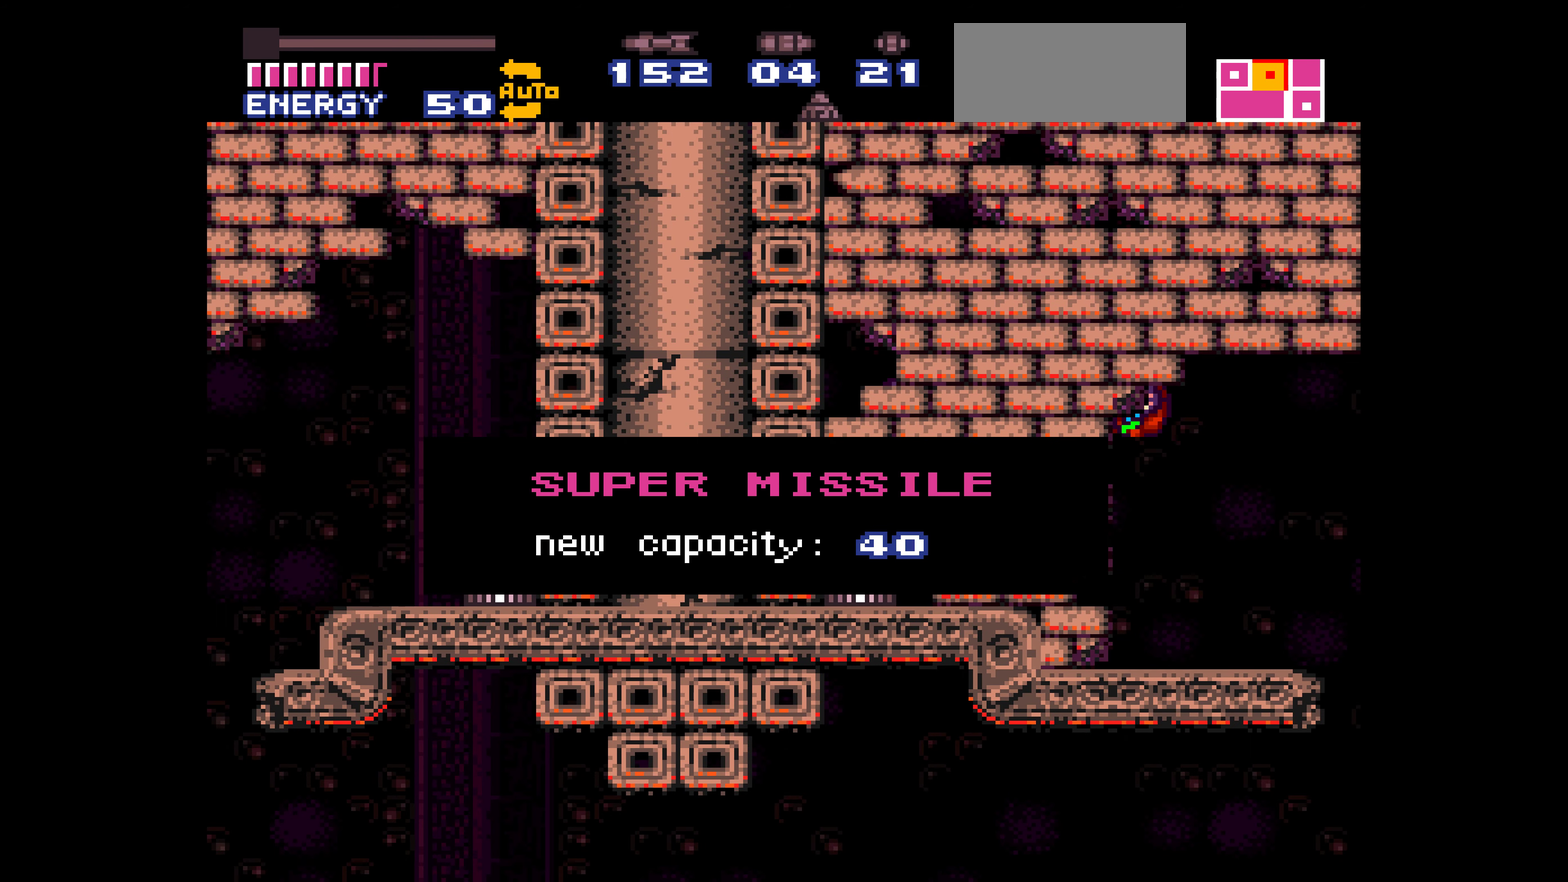
{"buttons": ["B", "DPAD_LEFT"]}
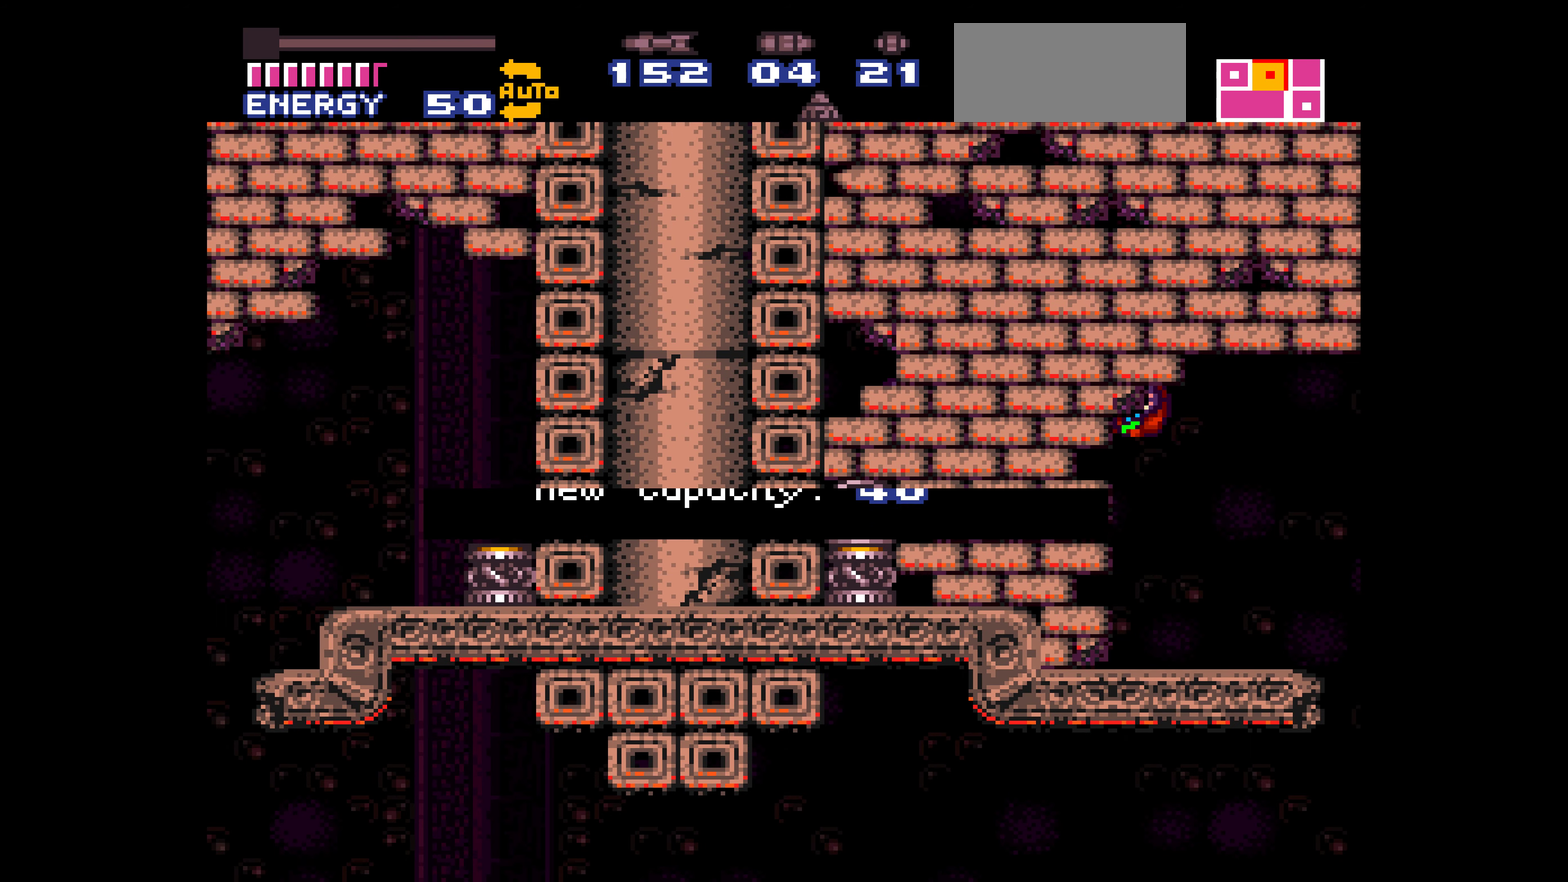
{"buttons": ["B", "DPAD_RIGHT"], "events": [[217, "DPAD_LEFT", "up"], [233, "DPAD_LEFT", "down"], [250, "DPAD_LEFT", "up"], [367, "DPAD_DOWN", "down"], [383, "DPAD_DOWN", "up"], [383, "DPAD_RIGHT", "down"]]}
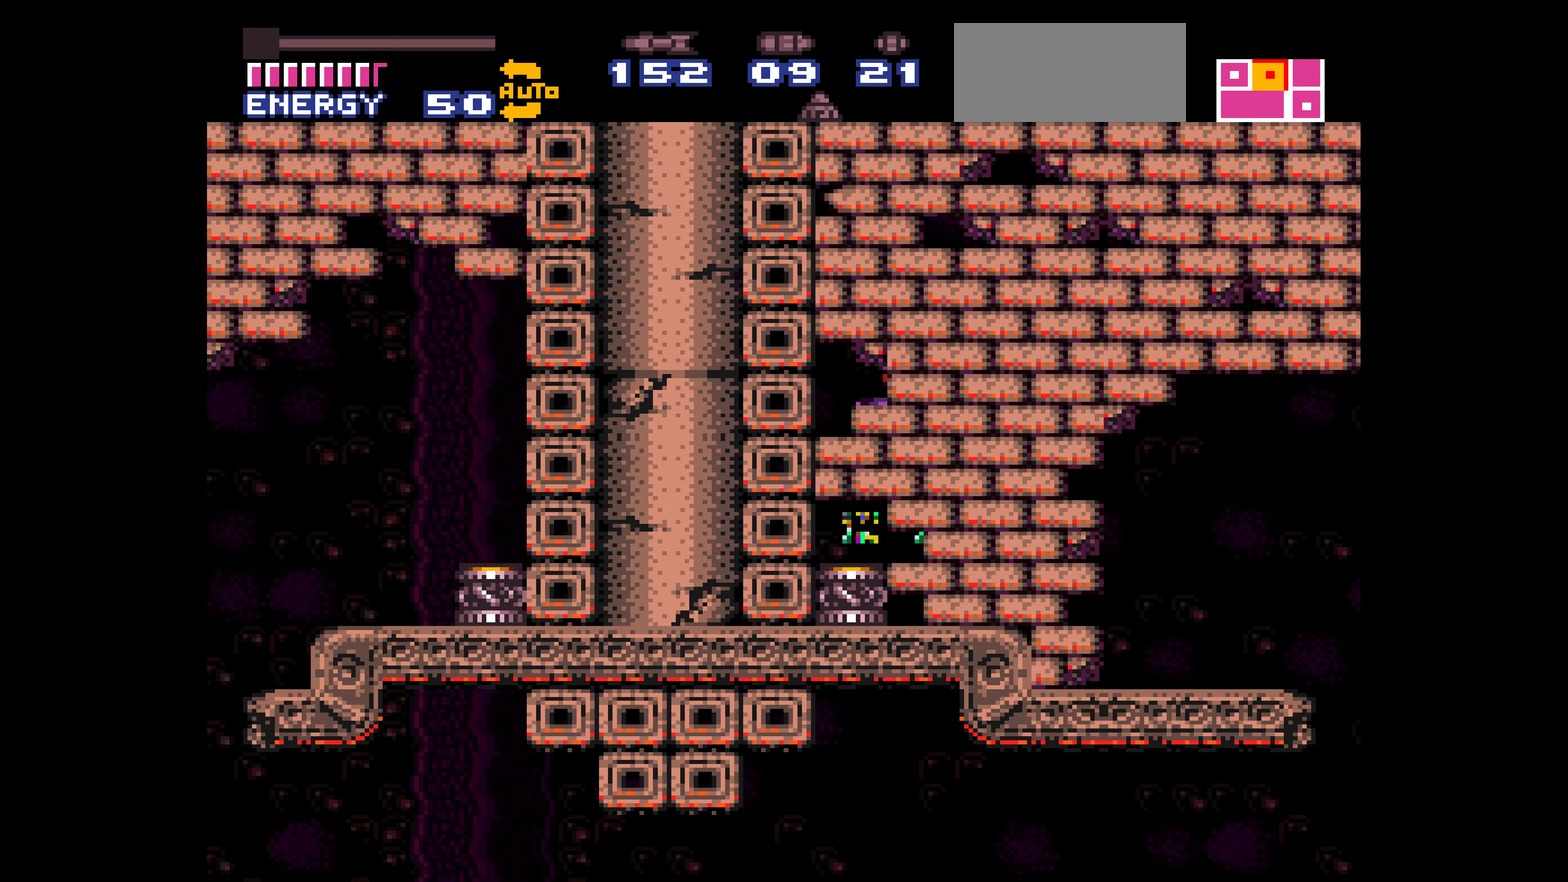
{"buttons": ["B", "DPAD_RIGHT"]}
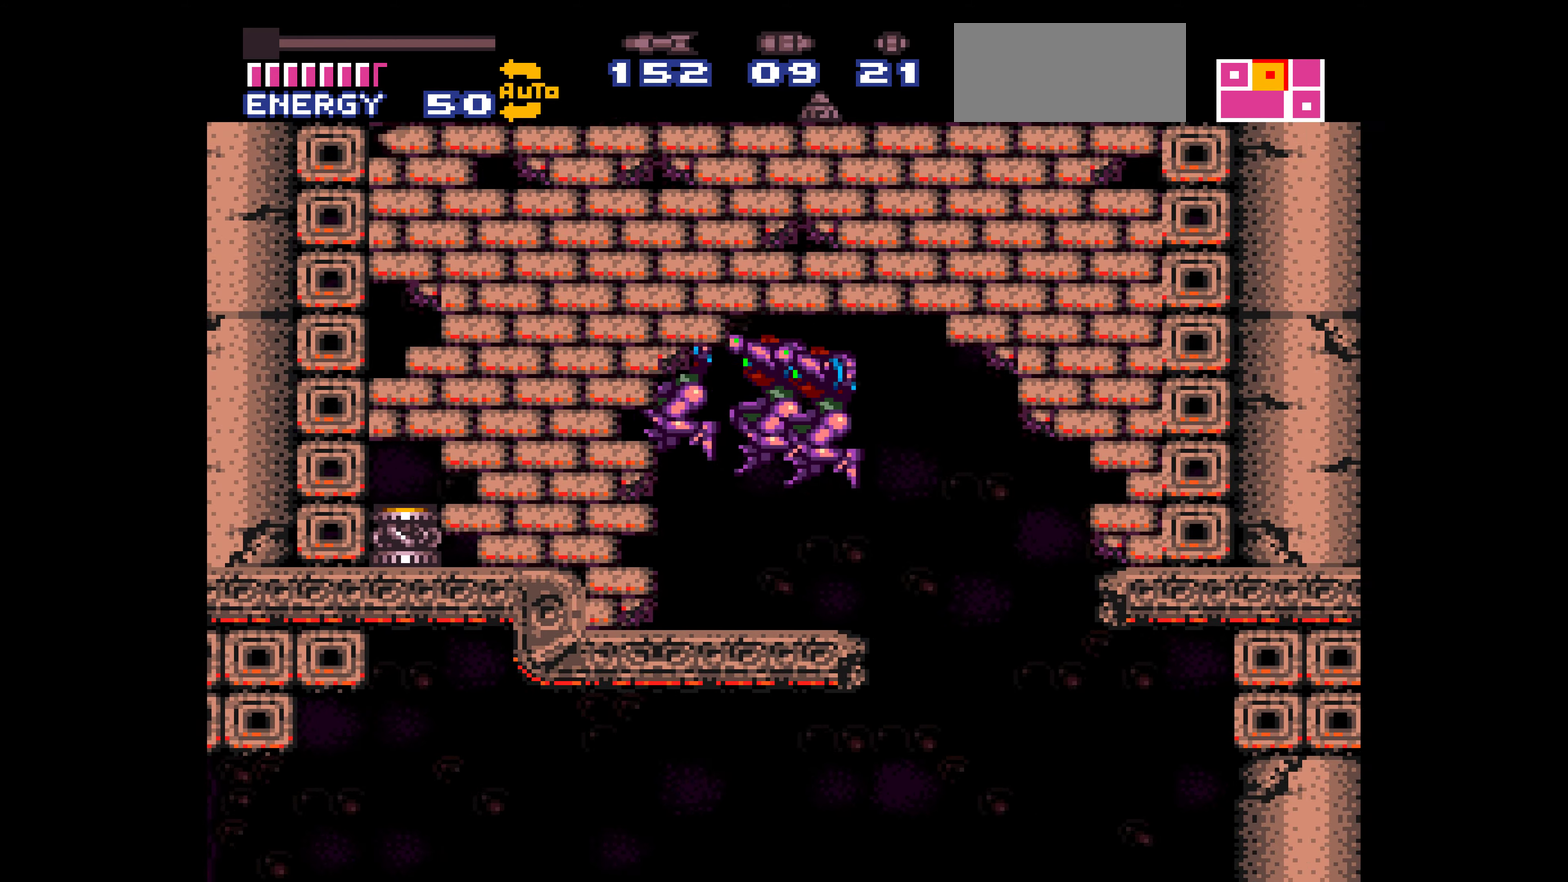
{"buttons": ["B"], "events": [[67, "DPAD_RIGHT", "up"], [133, "DPAD_DOWN", "down"], [150, "DPAD_DOWN", "up"], [167, "DPAD_DOWN", "down"], [183, "DPAD_DOWN", "up"], [283, "DPAD_UP", "down"], [300, "DPAD_UP", "up"], [433, "DPAD_DOWN", "down"], [450, "DPAD_DOWN", "up"], [467, "DPAD_DOWN", "down"], [483, "DPAD_DOWN", "up"]]}
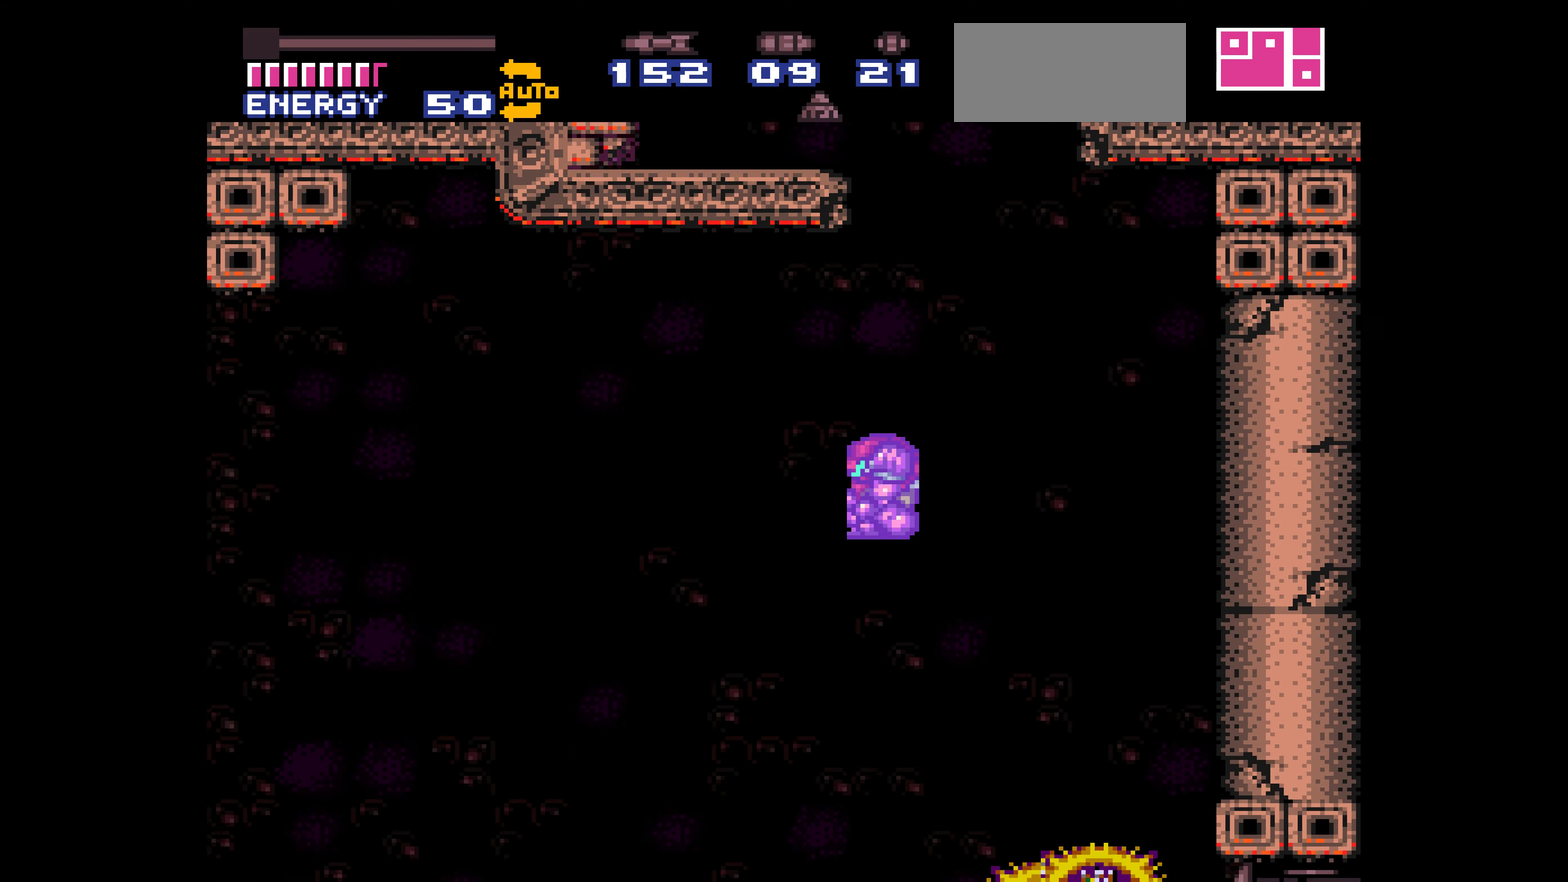
{"buttons": ["B"], "events": [[100, "DPAD_RIGHT", "down"], [117, "DPAD_RIGHT", "up"], [367, "DPAD_UP", "down"], [383, "DPAD_UP", "up"]]}
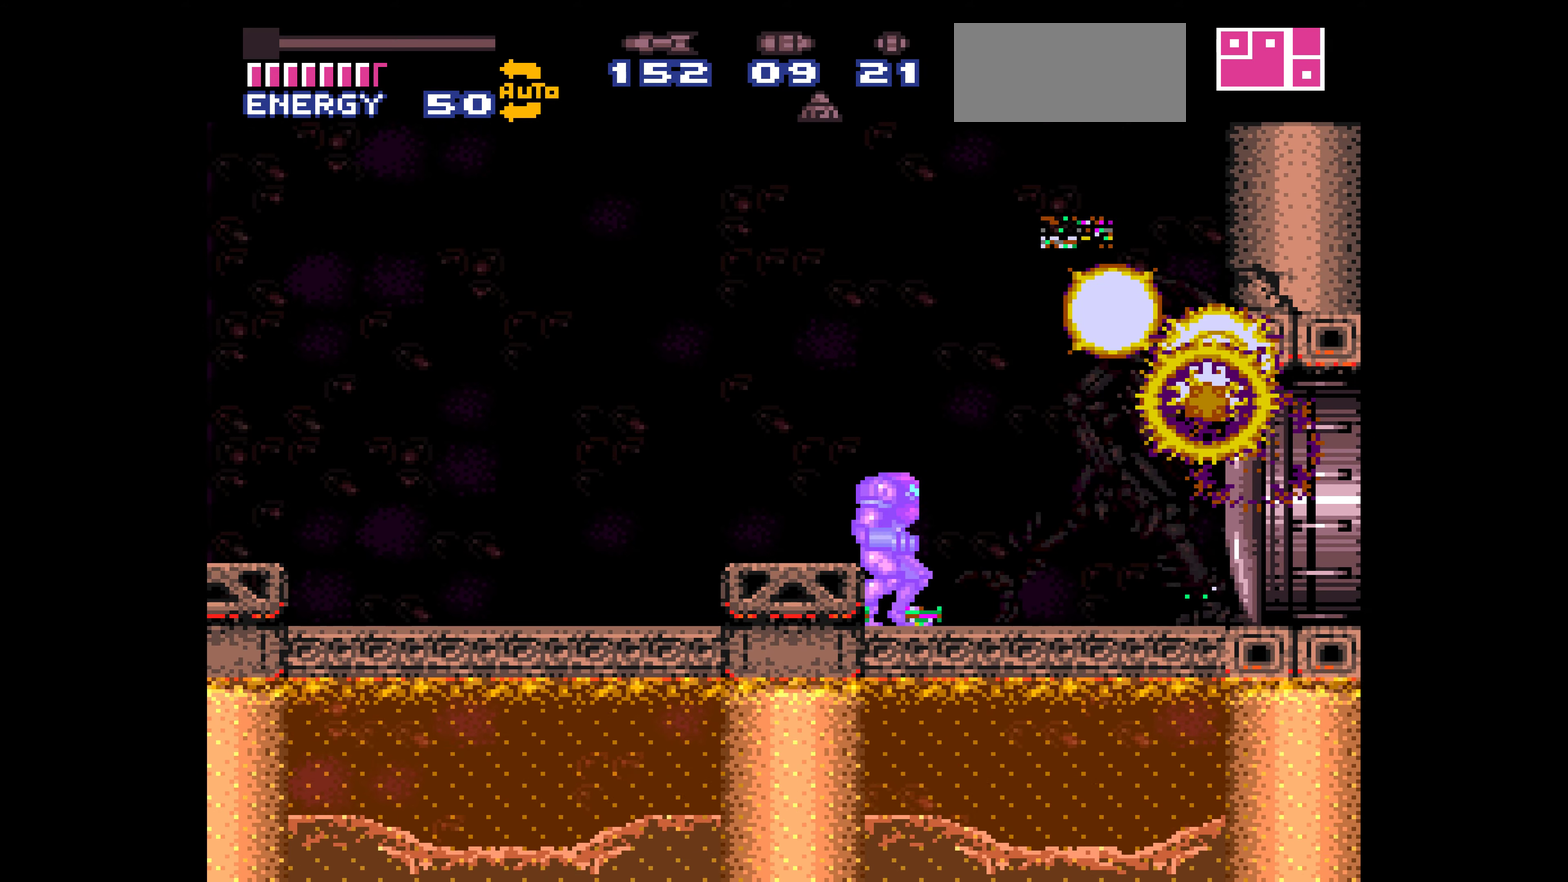
{"buttons": ["B", "DPAD_LEFT"], "events": [[17, "DPAD_DOWN", "down"], [33, "DPAD_DOWN", "up"], [33, "DPAD_LEFT", "down"]]}
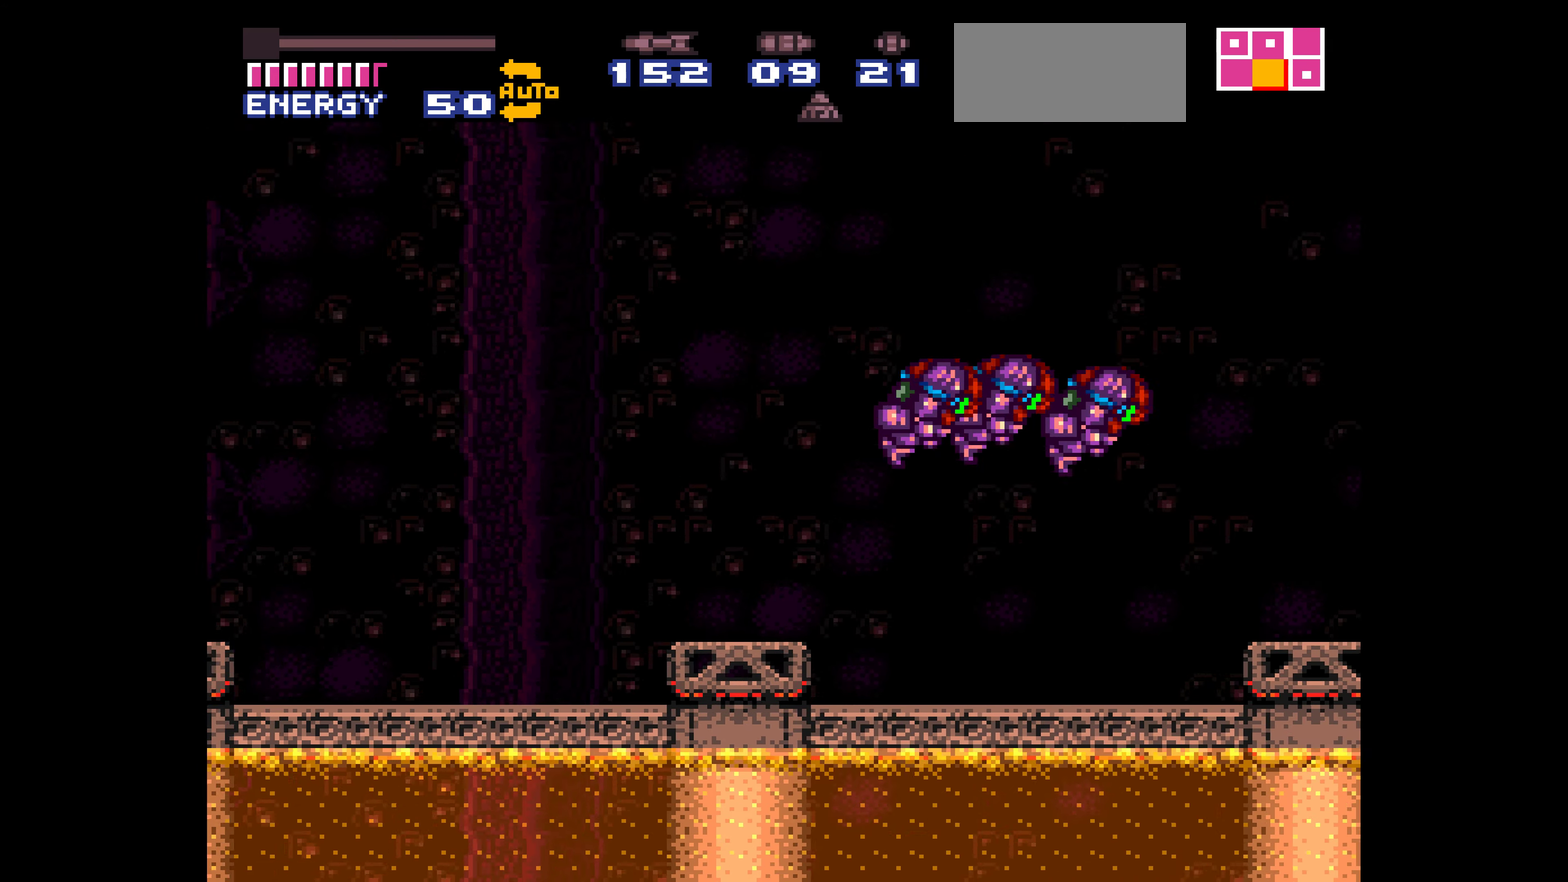
{"buttons": ["B"], "events": [[367, "DPAD_LEFT", "up"]]}
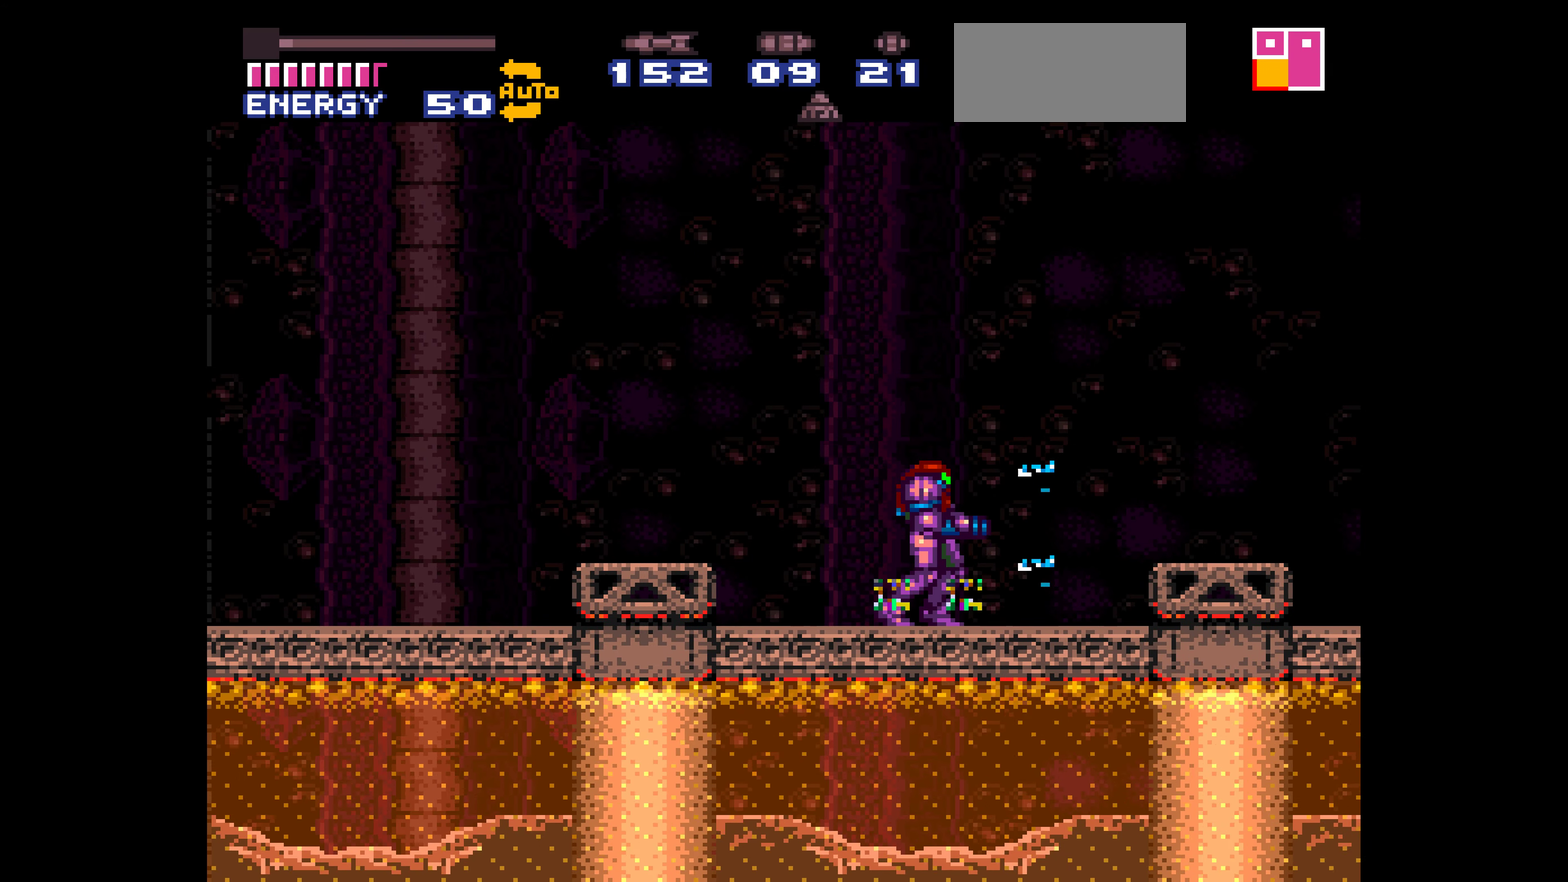
{"buttons": ["B"]}
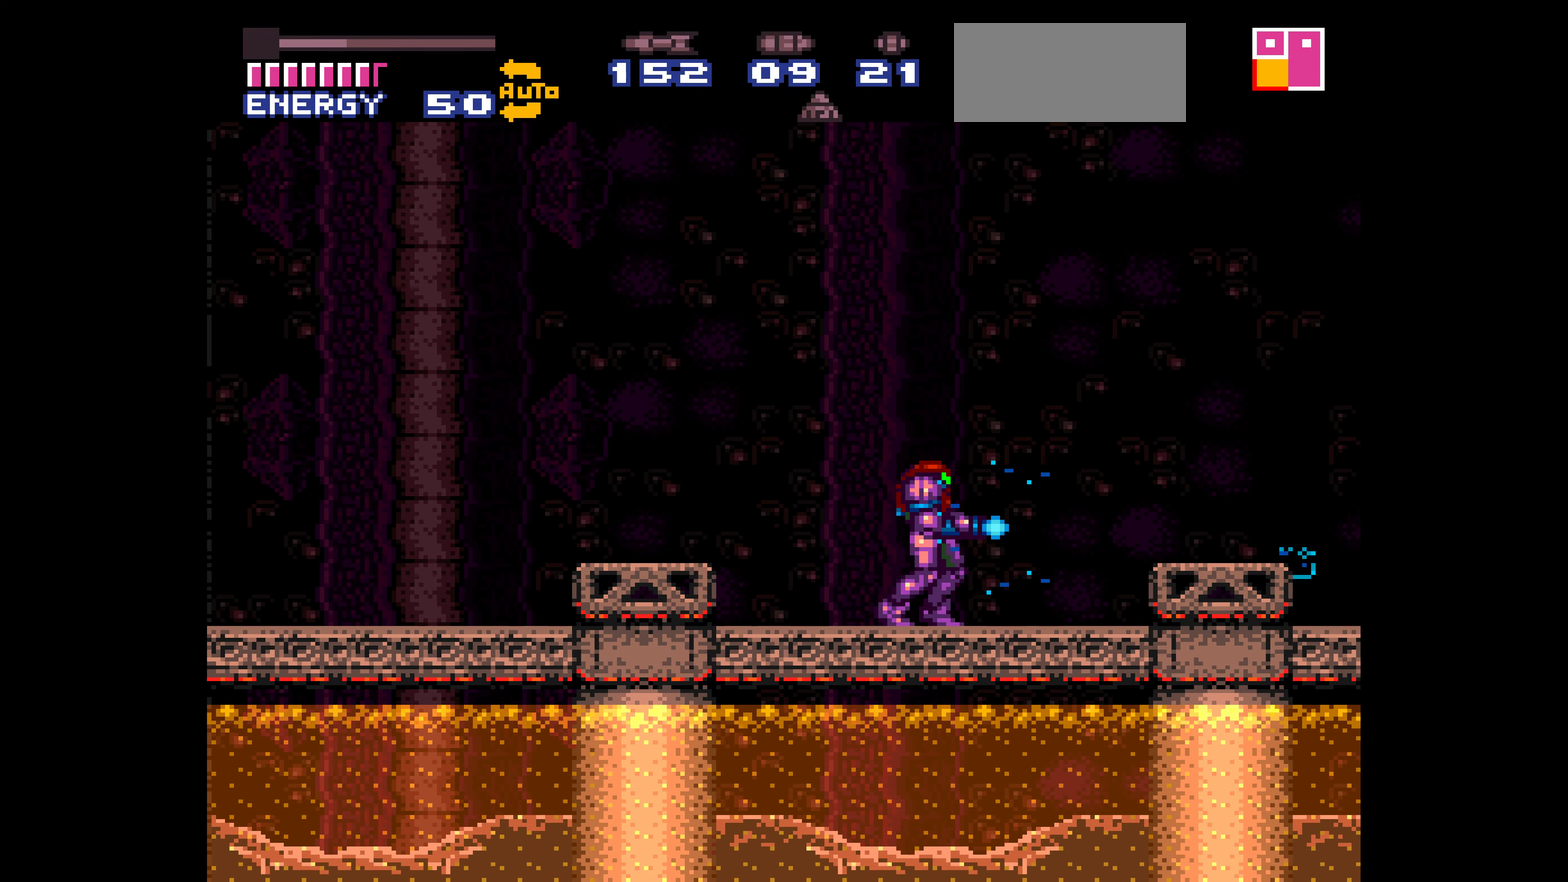
{"buttons": ["B"]}